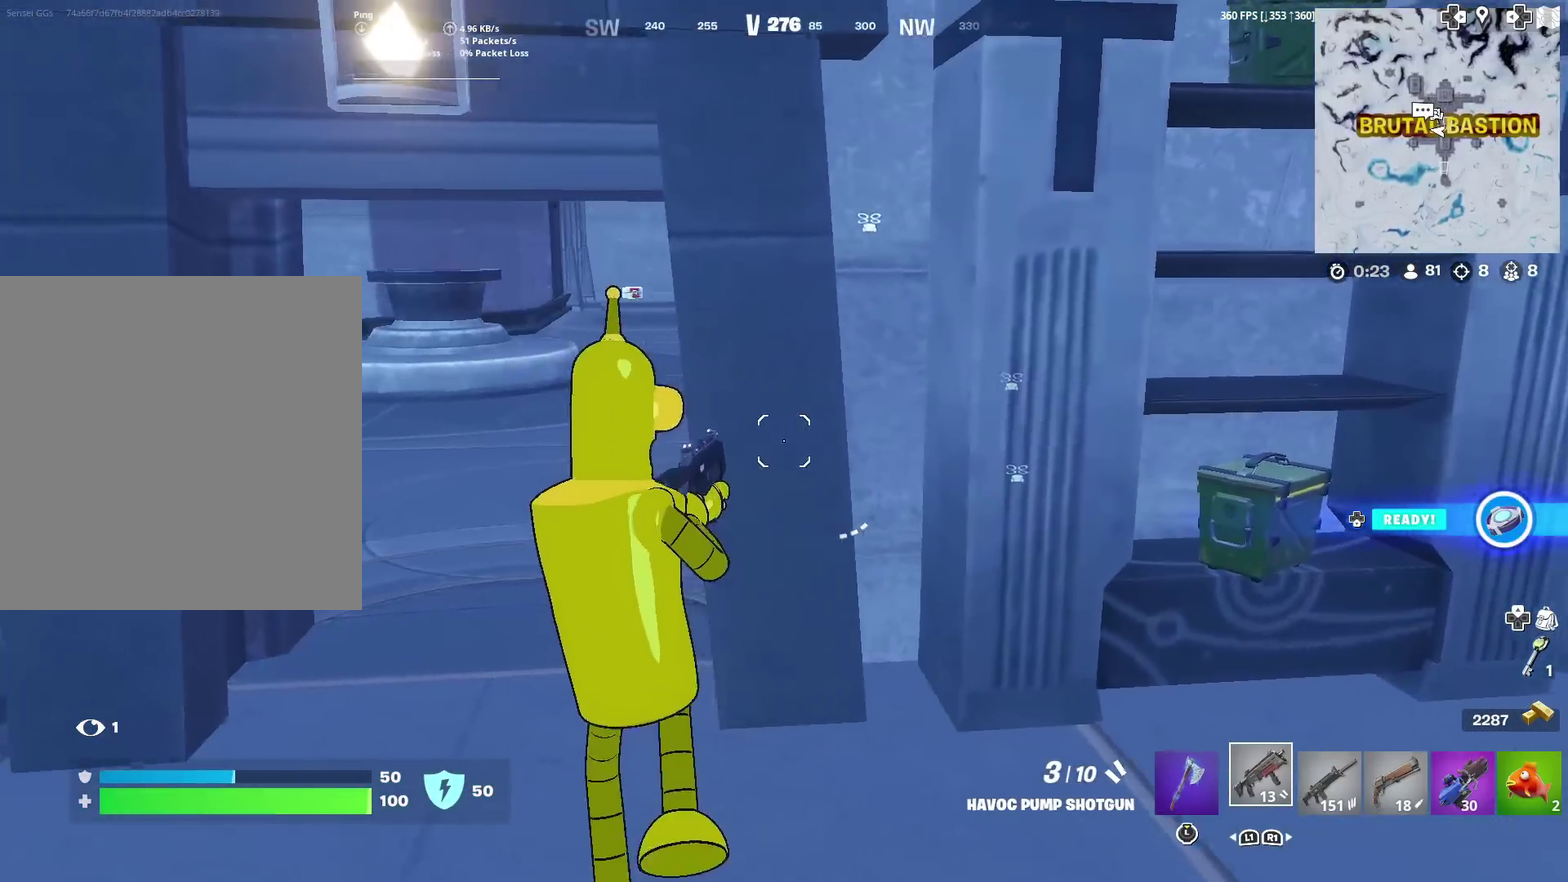
Gameplay with a controller (PlayStation layout); each line is a JSON object with the inputs held at the frame after it (dt_ms = milliseconds from this image to that frame). "events" lists button and stick changes between this image and that frame as [ms after this image, input, new state], when the widget could be followed in between. Not read: L1 R1 TOUCHPAD.
{"dt_ms": 501, "buttons": [], "left_stick": "up-left", "right_stick": "up-right", "events": [[67, "right_stick", "right"], [134, "right_stick", "center"], [467, "right_stick", "up-right"]]}
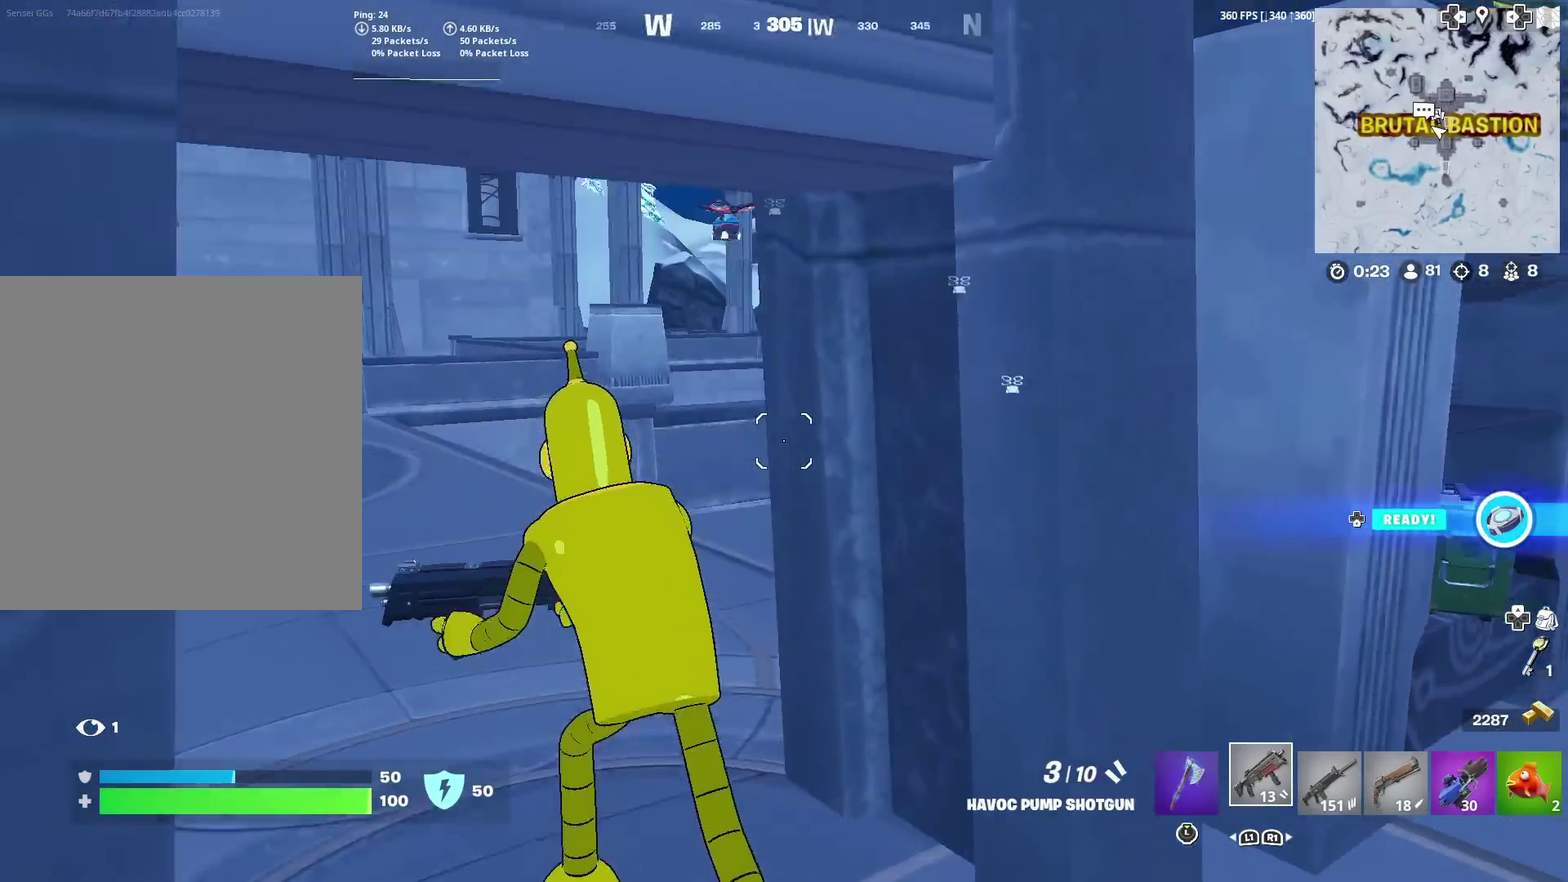
{"dt_ms": 500, "buttons": [], "left_stick": "right", "right_stick": "right", "events": [[50, "right_stick", "center"], [233, "right_stick", "right"], [267, "left_stick", "up"], [317, "left_stick", "up-right"], [367, "left_stick", "right"], [400, "right_stick", "center"], [500, "right_stick", "right"]]}
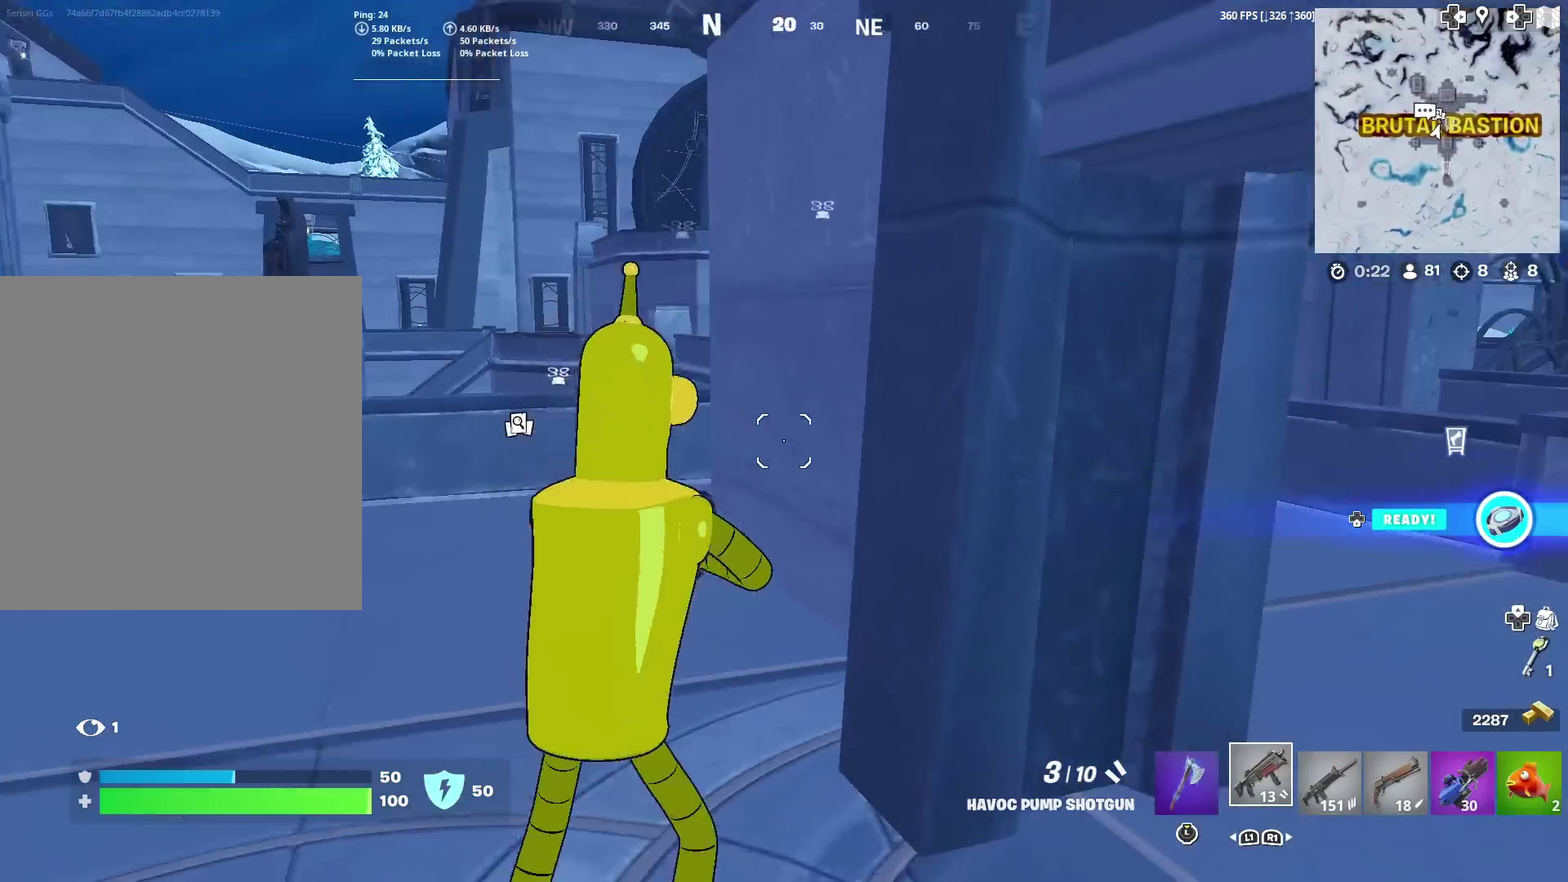
{"dt_ms": 501, "buttons": [], "left_stick": "left", "right_stick": "center", "events": [[100, "right_stick", "center"], [150, "right_stick", "left"], [217, "left_stick", "up-left"], [284, "left_stick", "left"], [317, "right_stick", "center"], [367, "left_stick", "up-left"], [467, "left_stick", "left"]]}
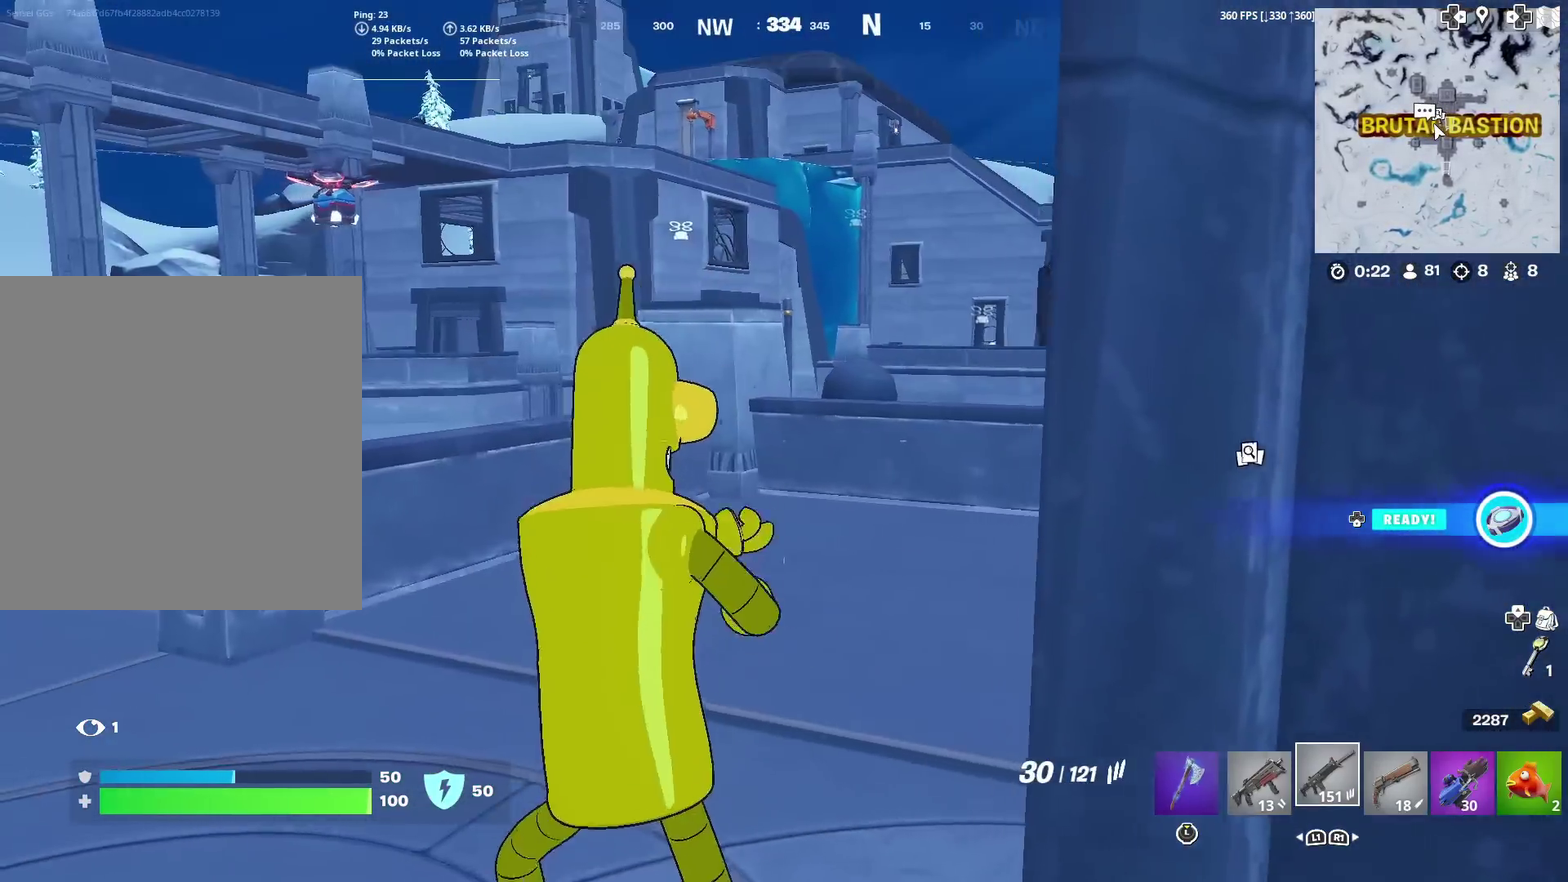
{"dt_ms": 500, "buttons": ["L2"], "left_stick": "up-left", "right_stick": "center", "events": [[83, "right_stick", "up-left"], [166, "right_stick", "center"], [400, "left_stick", "up-left"], [433, "L2", "down"]]}
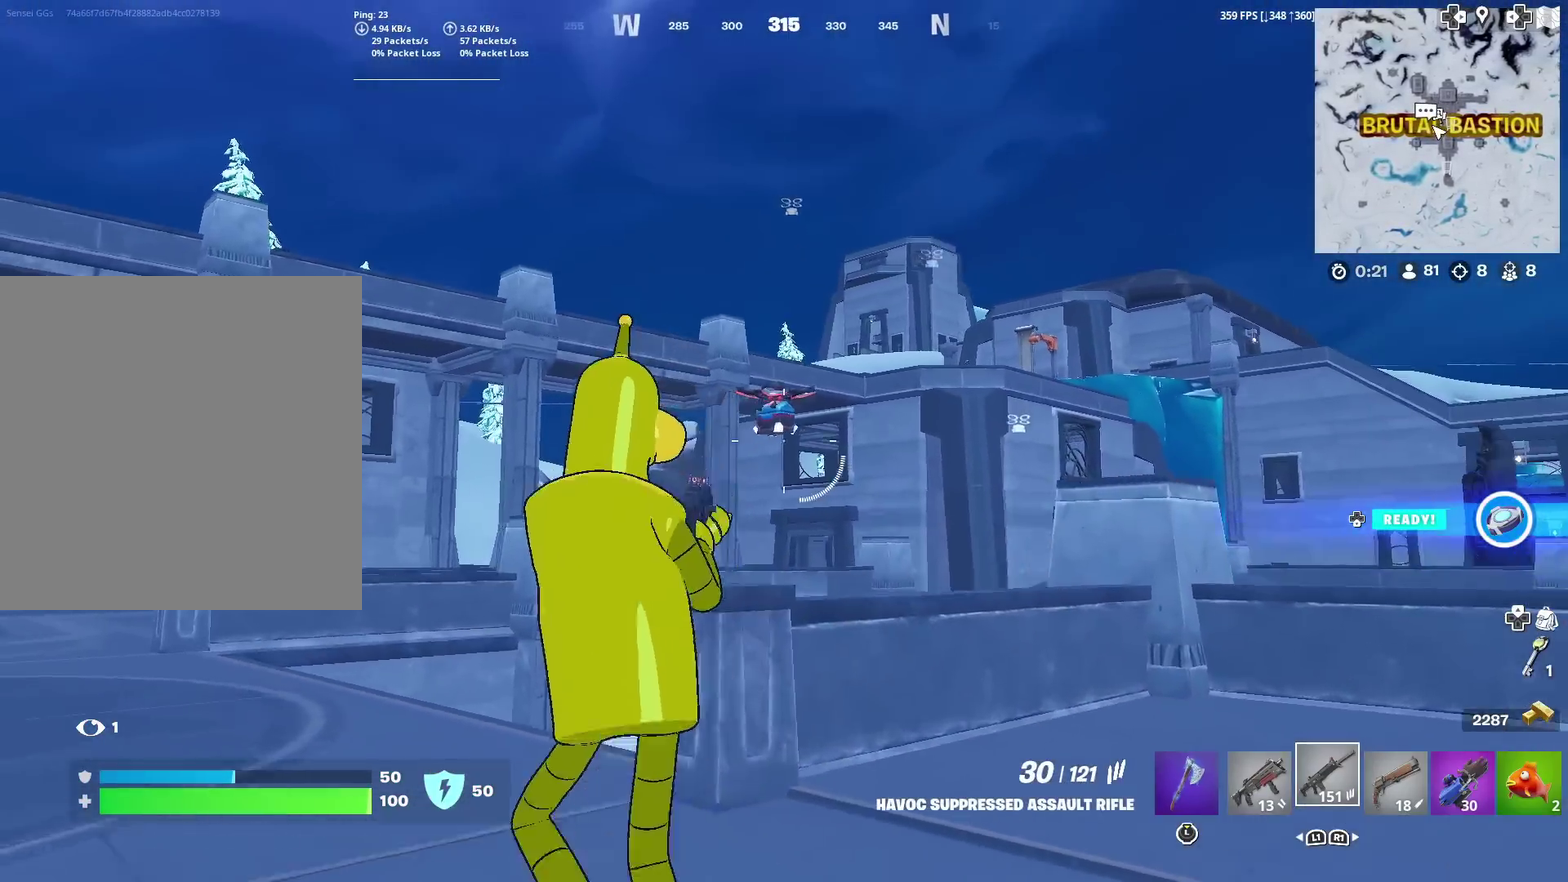
{"dt_ms": 401, "buttons": ["L2", "R2"], "left_stick": "up-left", "right_stick": "up-right", "events": [[134, "right_stick", "up-right"], [167, "left_stick", "up"], [184, "R2", "down"], [184, "right_stick", "right"], [234, "right_stick", "center"], [267, "left_stick", "up-left"], [317, "R2", "up"], [401, "R2", "down"], [401, "right_stick", "up-right"]]}
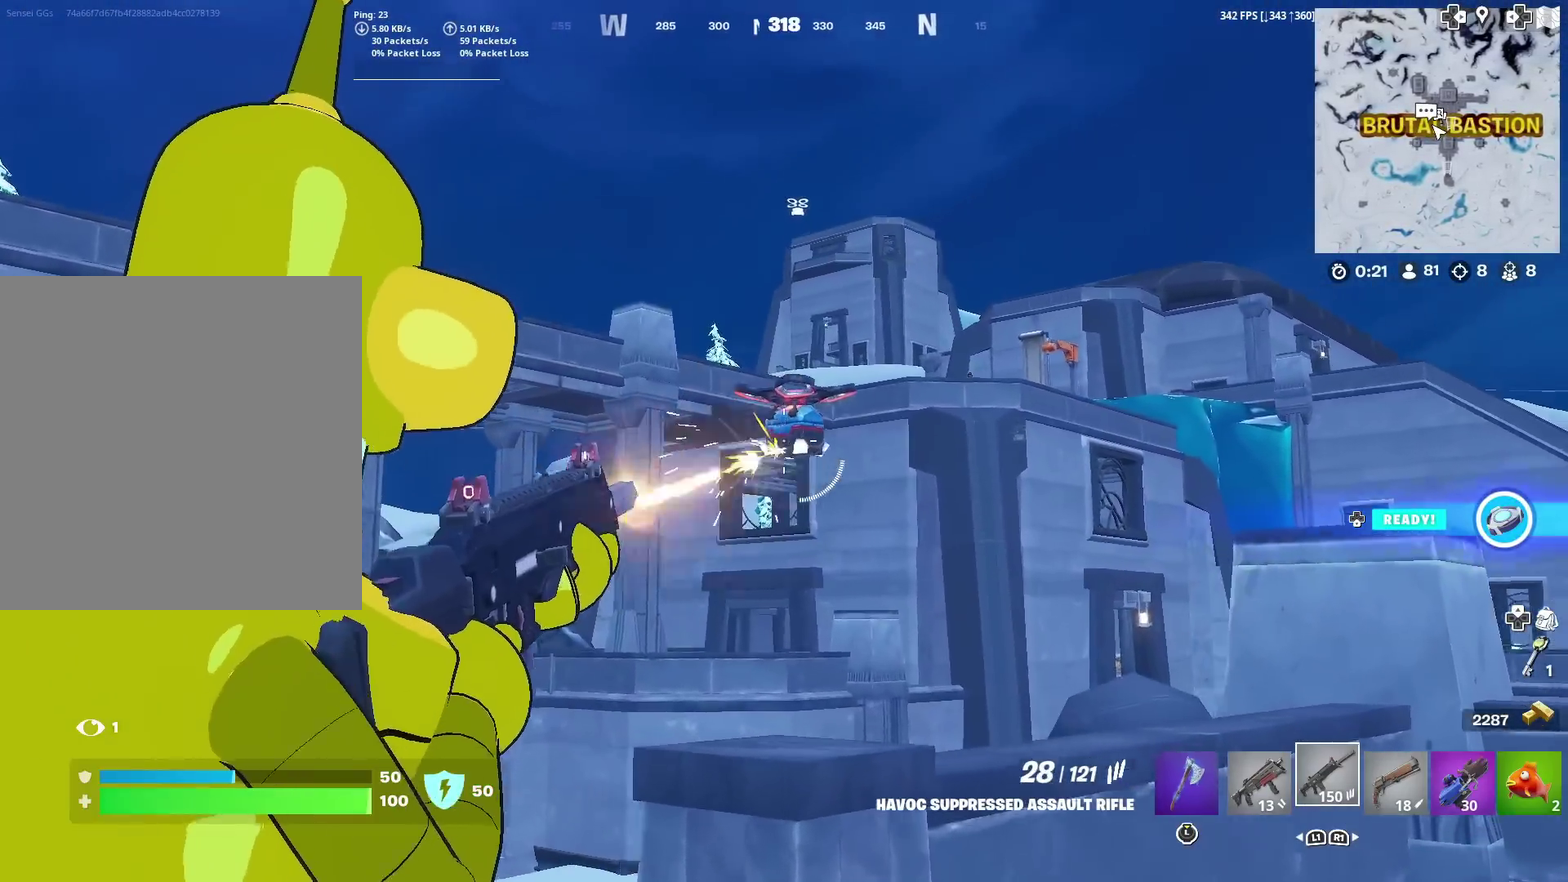
{"dt_ms": 600, "buttons": [], "left_stick": "up", "right_stick": "center", "events": [[116, "R2", "up"], [150, "right_stick", "down-right"], [183, "R2", "down"], [250, "L2", "up"], [300, "R2", "up"], [333, "right_stick", "down"], [433, "right_stick", "center"], [483, "left_stick", "up"]]}
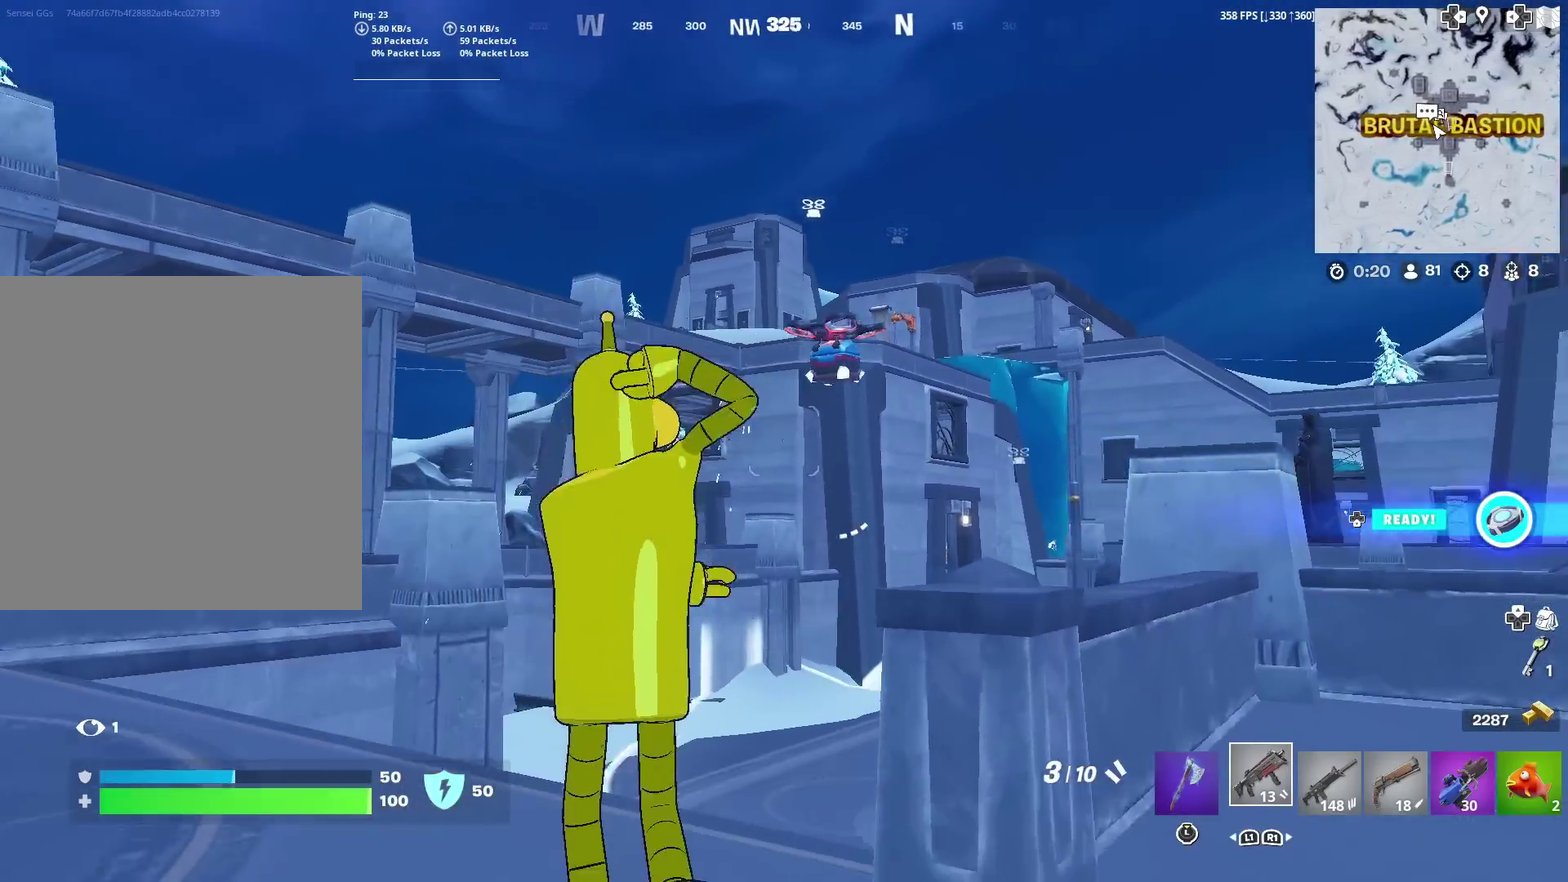
{"dt_ms": 401, "buttons": [], "left_stick": "up-left", "right_stick": "center", "events": [[17, "left_stick", "up-left"], [33, "right_stick", "right"], [117, "right_stick", "center"], [267, "right_stick", "up-right"], [334, "right_stick", "center"]]}
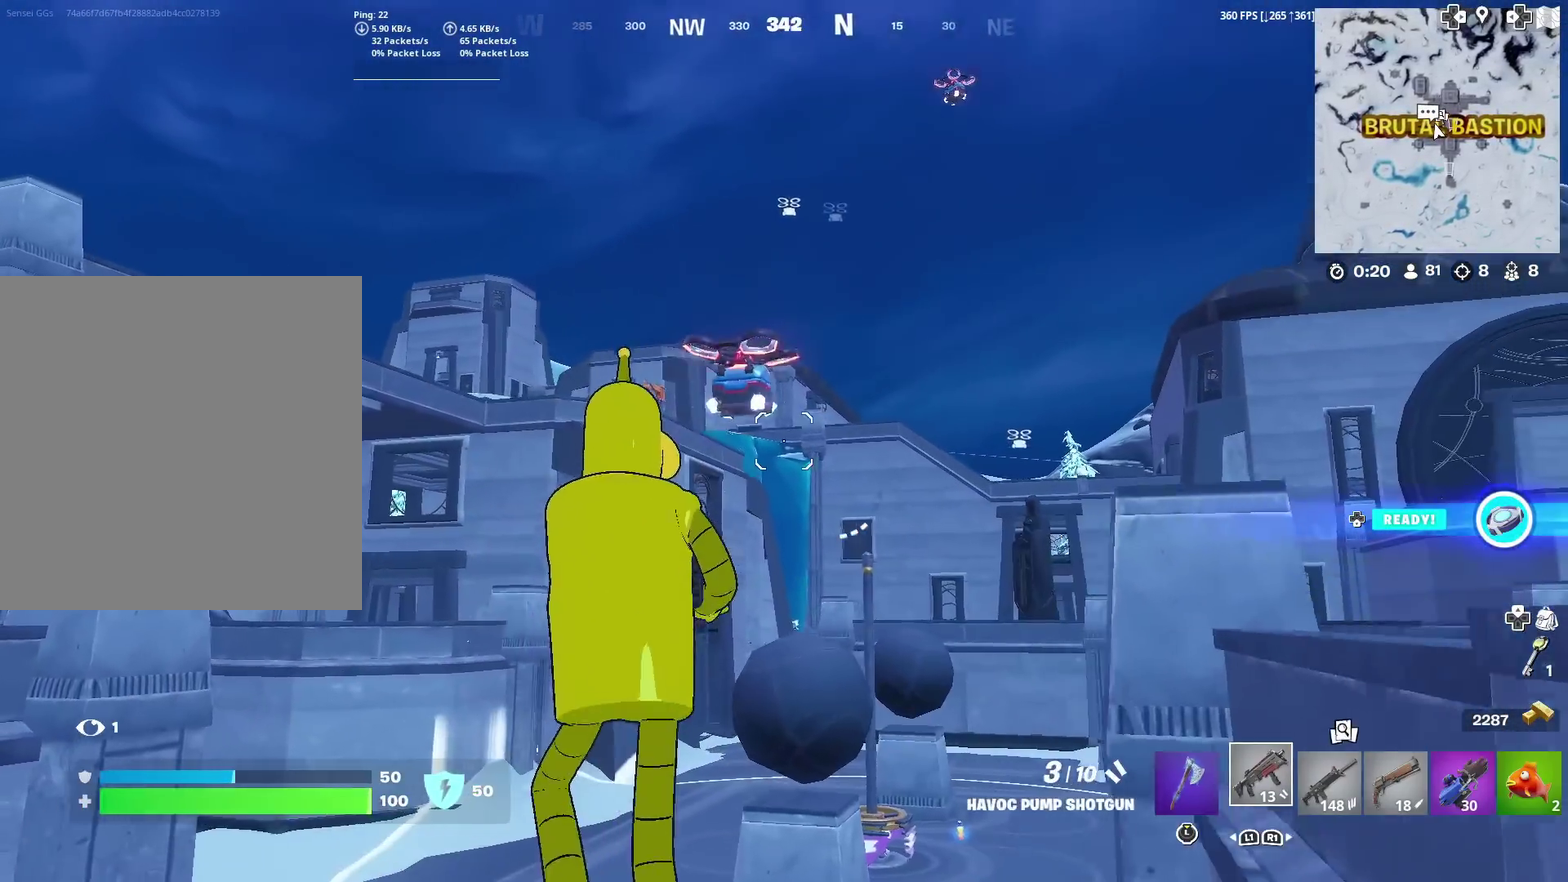
{"dt_ms": 600, "buttons": ["R2"], "left_stick": "down-right", "right_stick": "center", "events": [[116, "left_stick", "center"], [216, "right_stick", "up-right"], [250, "left_stick", "down-right"], [266, "right_stick", "center"], [533, "R2", "down"]]}
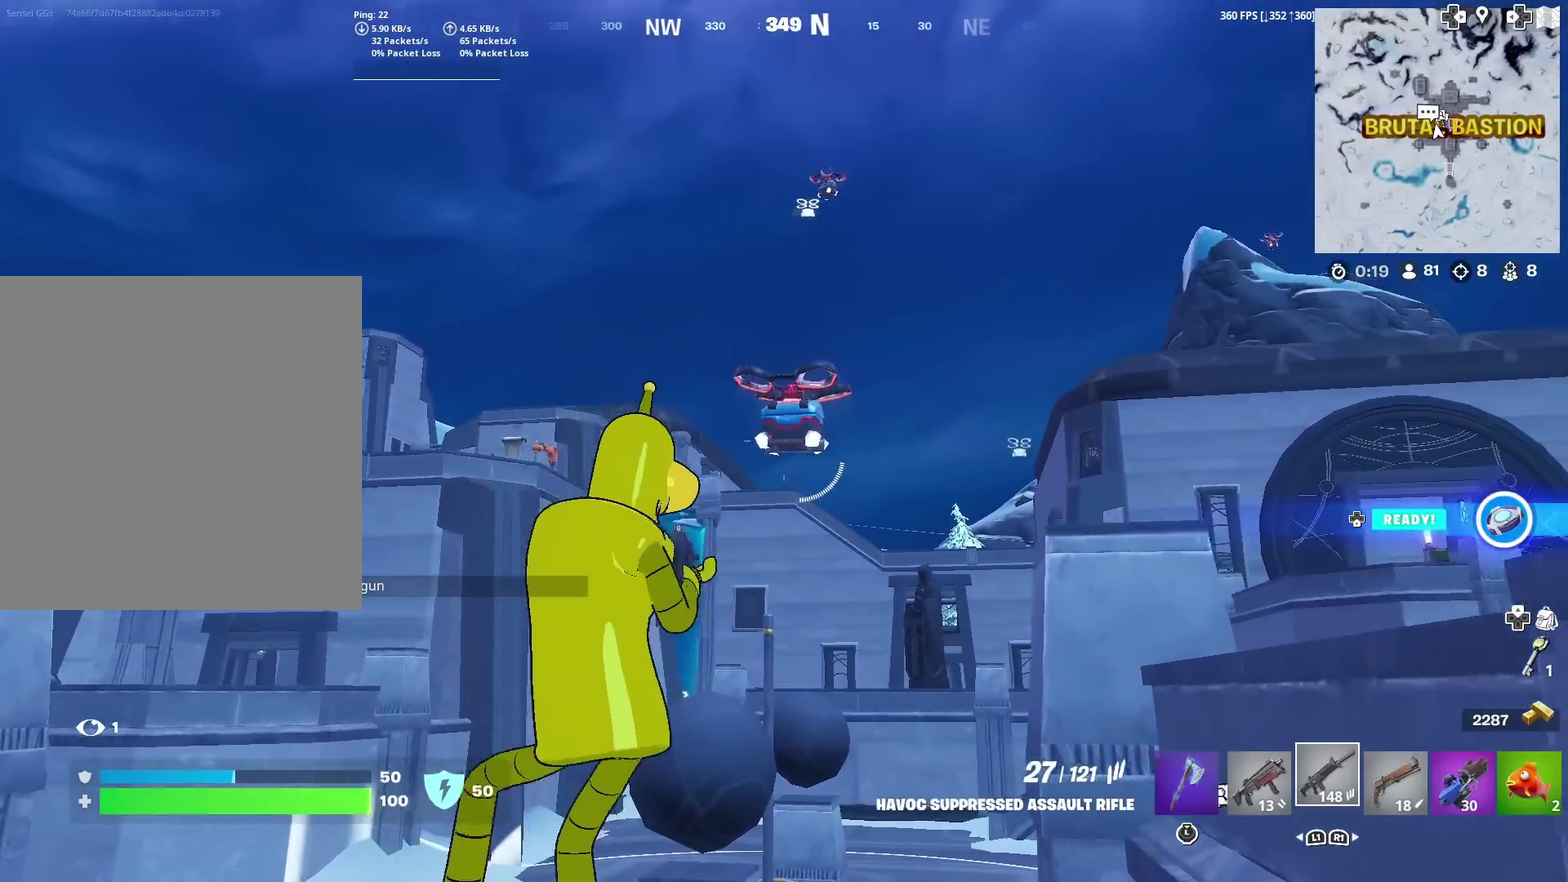
{"dt_ms": 300, "buttons": [], "left_stick": "up-left", "right_stick": "up", "events": [[50, "R2", "up"], [50, "left_stick", "right"], [100, "left_stick", "up-right"], [150, "left_stick", "up"], [200, "left_stick", "up-left"], [200, "right_stick", "up-right"], [267, "right_stick", "up"]]}
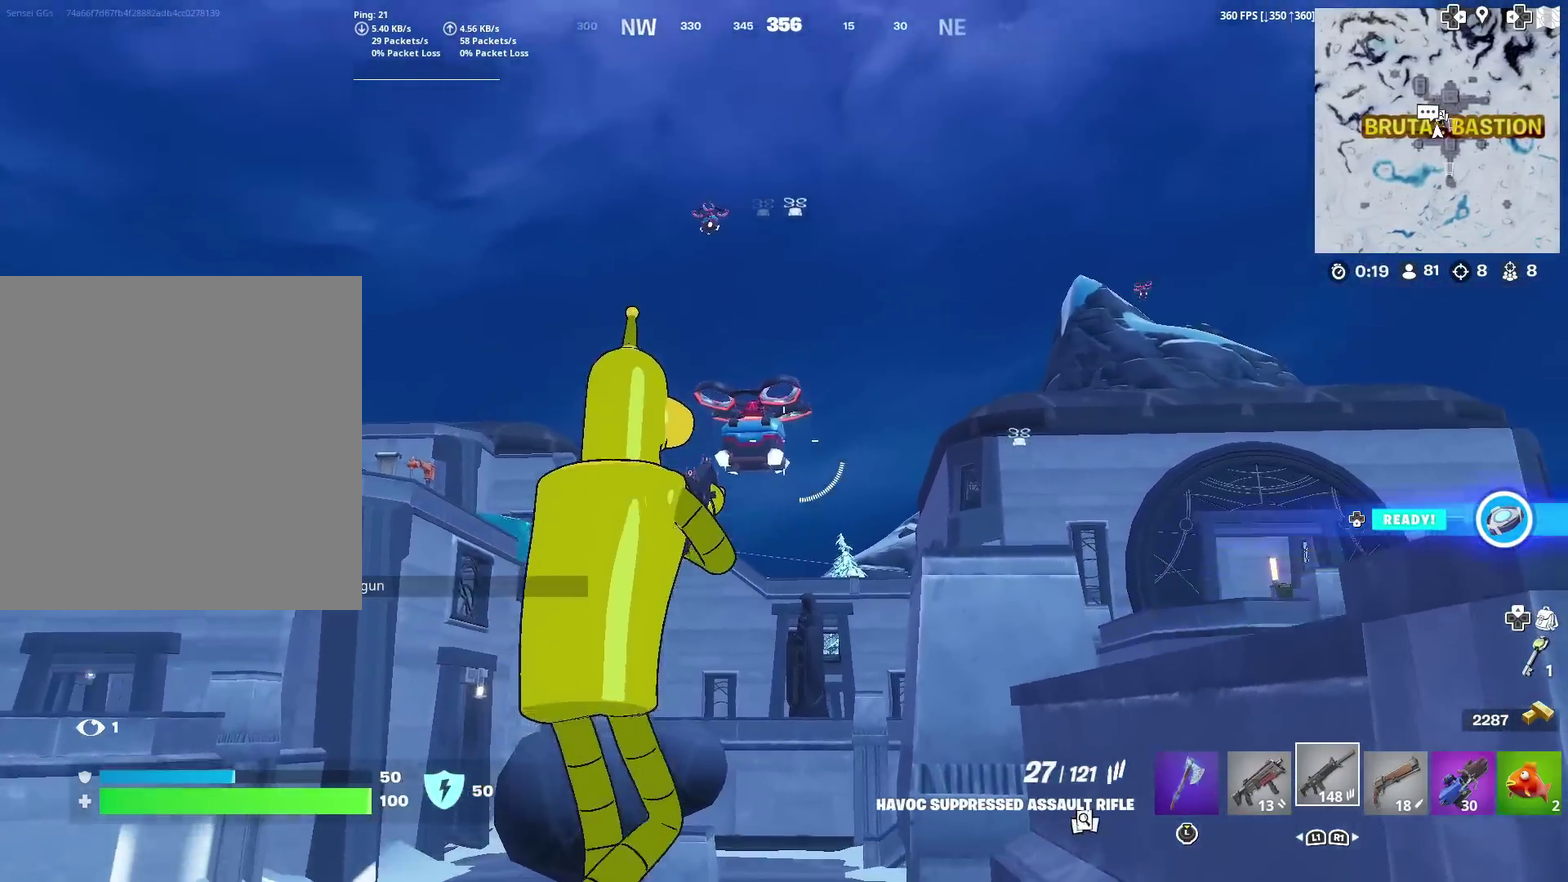
{"dt_ms": 701, "buttons": [], "left_stick": "up-left", "right_stick": "center", "events": [[34, "right_stick", "center"], [50, "R2", "down"], [101, "left_stick", "up"], [134, "right_stick", "down-right"], [151, "R2", "up"], [217, "right_stick", "center"], [284, "left_stick", "up-right"], [301, "right_stick", "down-right"], [367, "left_stick", "right"], [367, "right_stick", "down"], [417, "CROSS", "down"], [417, "right_stick", "center"], [551, "CROSS", "up"], [584, "left_stick", "up"], [651, "left_stick", "up-left"]]}
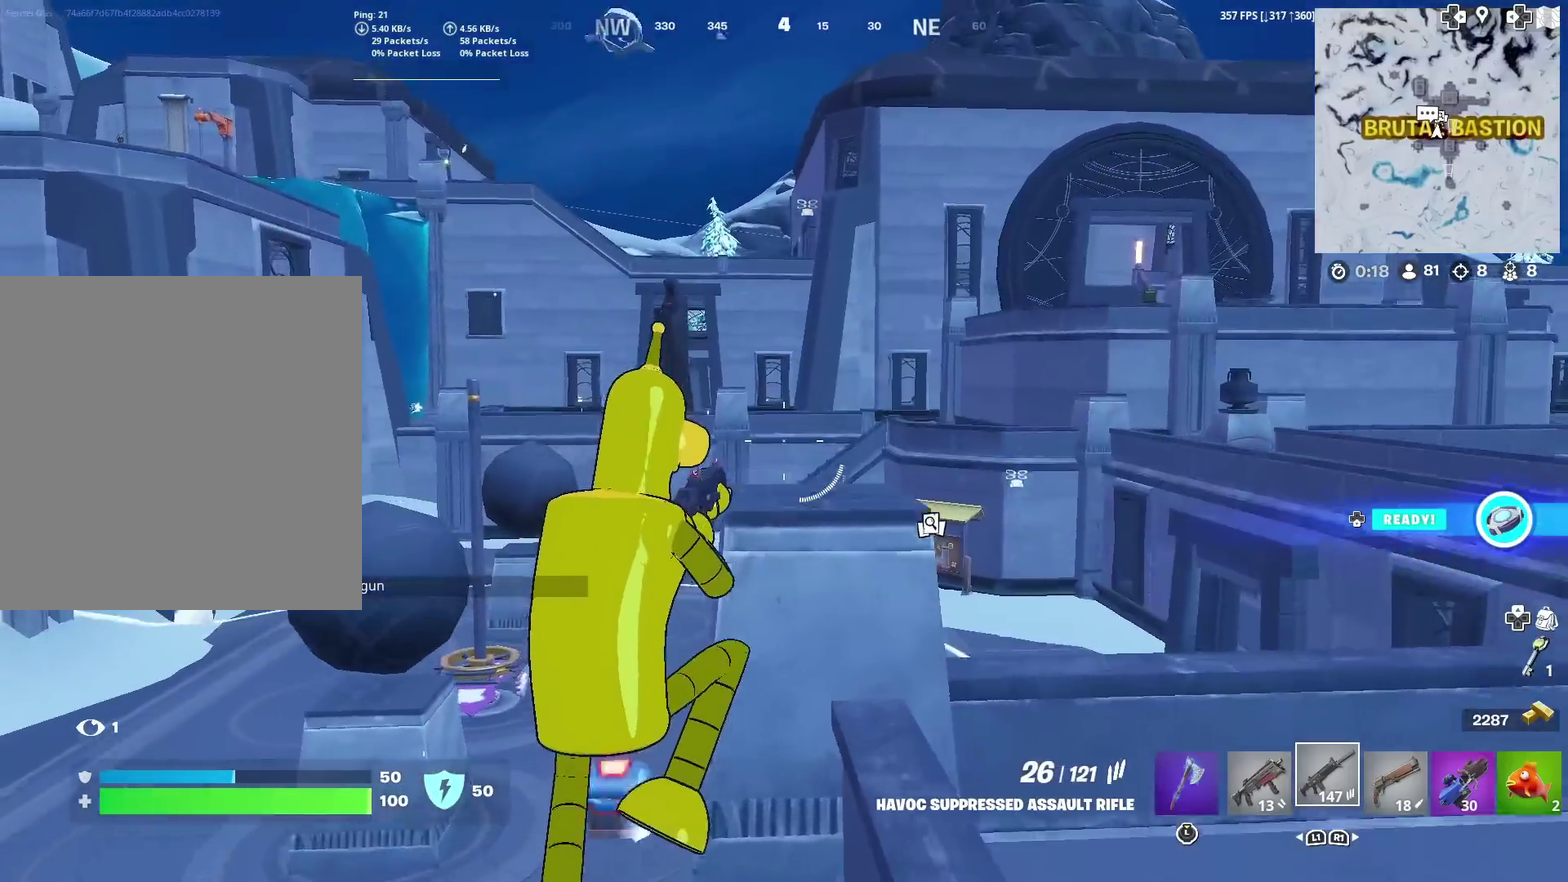
{"dt_ms": 300, "buttons": [], "left_stick": "left", "right_stick": "center", "events": [[17, "right_stick", "down"], [167, "right_stick", "center"], [184, "left_stick", "left"], [217, "right_stick", "left"], [267, "right_stick", "center"]]}